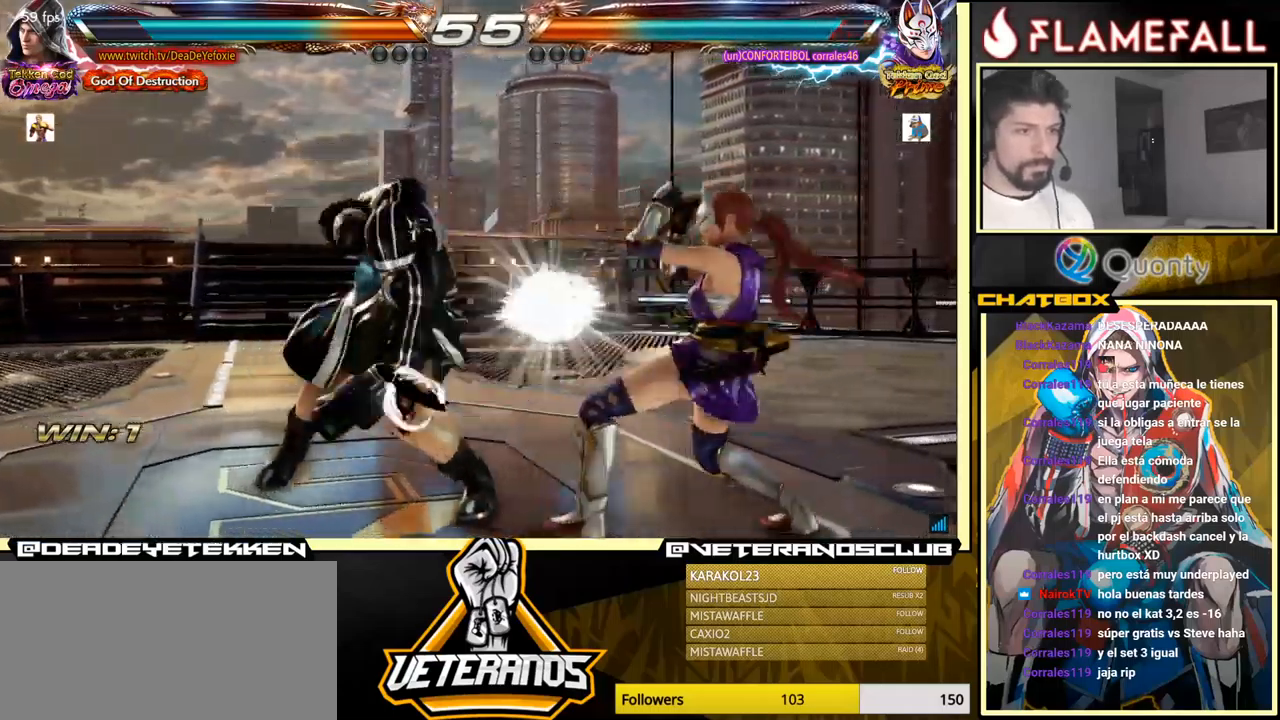
Gameplay with a controller (arcade stick); each line is a JSON object with the inputs held at the frame after it. "events" lists button and stick changes between this image and that frame as [ms after this image, input, new state], when the widget could be followed in between. Not read: L3 R3.
{"buttons": [], "left_stick": "center", "events": [[33, "left_stick", "center"], [400, "left_stick", "left"], [483, "left_stick", "center"]]}
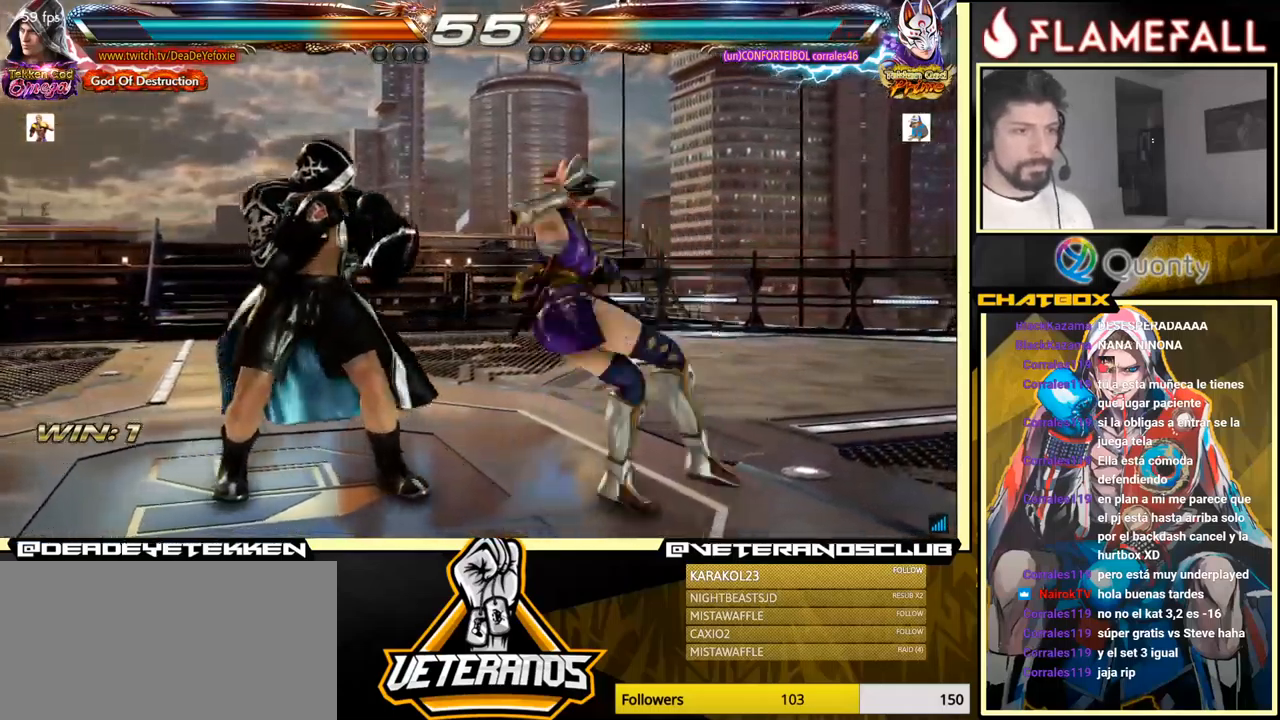
{"buttons": [], "left_stick": "center", "events": [[16, "left_stick", "left"], [366, "left_stick", "center"]]}
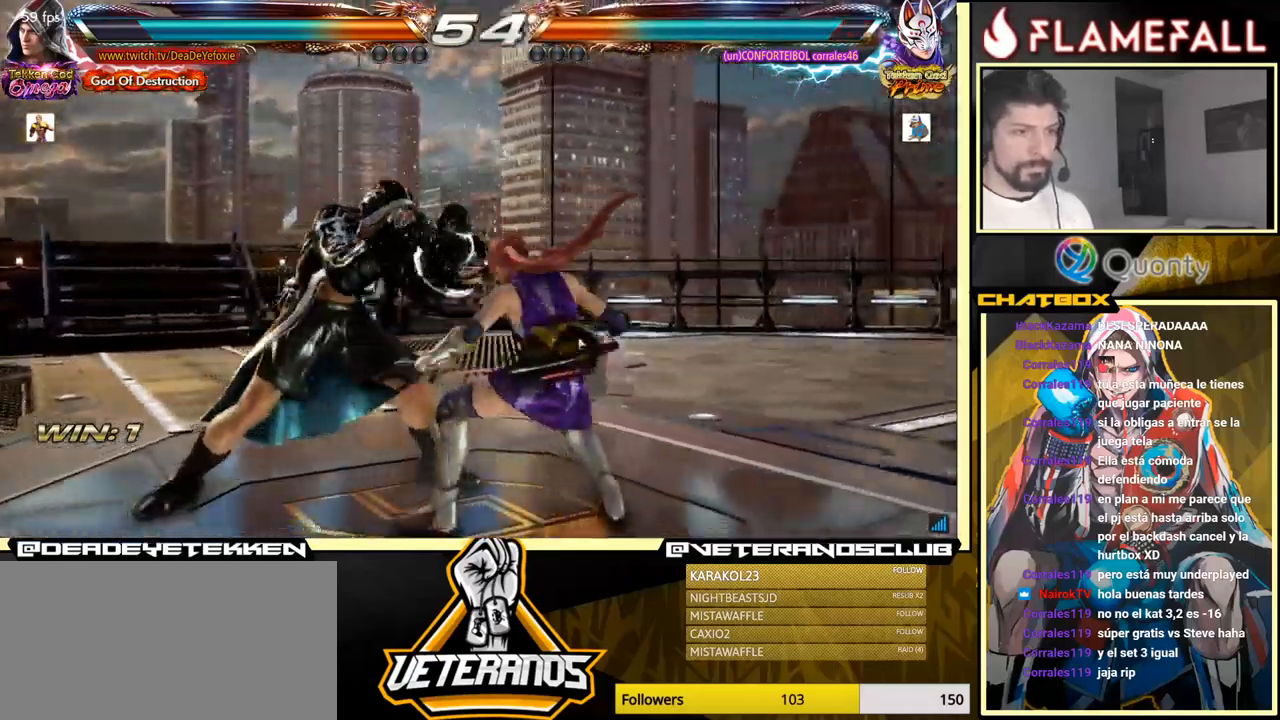
{"buttons": [], "left_stick": "left", "events": [[16, "Y", "down"], [200, "X", "down"], [233, "Y", "up"], [350, "left_stick", "left"], [383, "X", "up"]]}
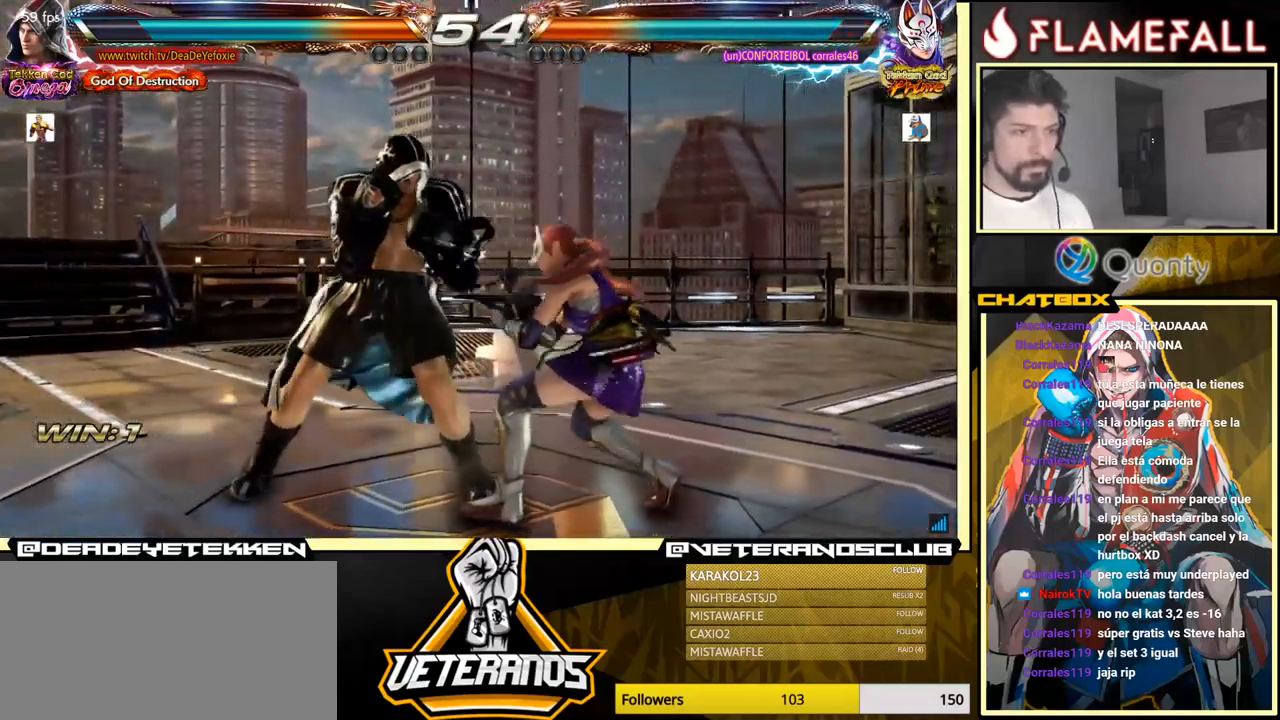
{"buttons": [], "left_stick": "right", "events": [[300, "left_stick", "center"], [366, "left_stick", "right"], [416, "left_stick", "center"], [466, "left_stick", "right"]]}
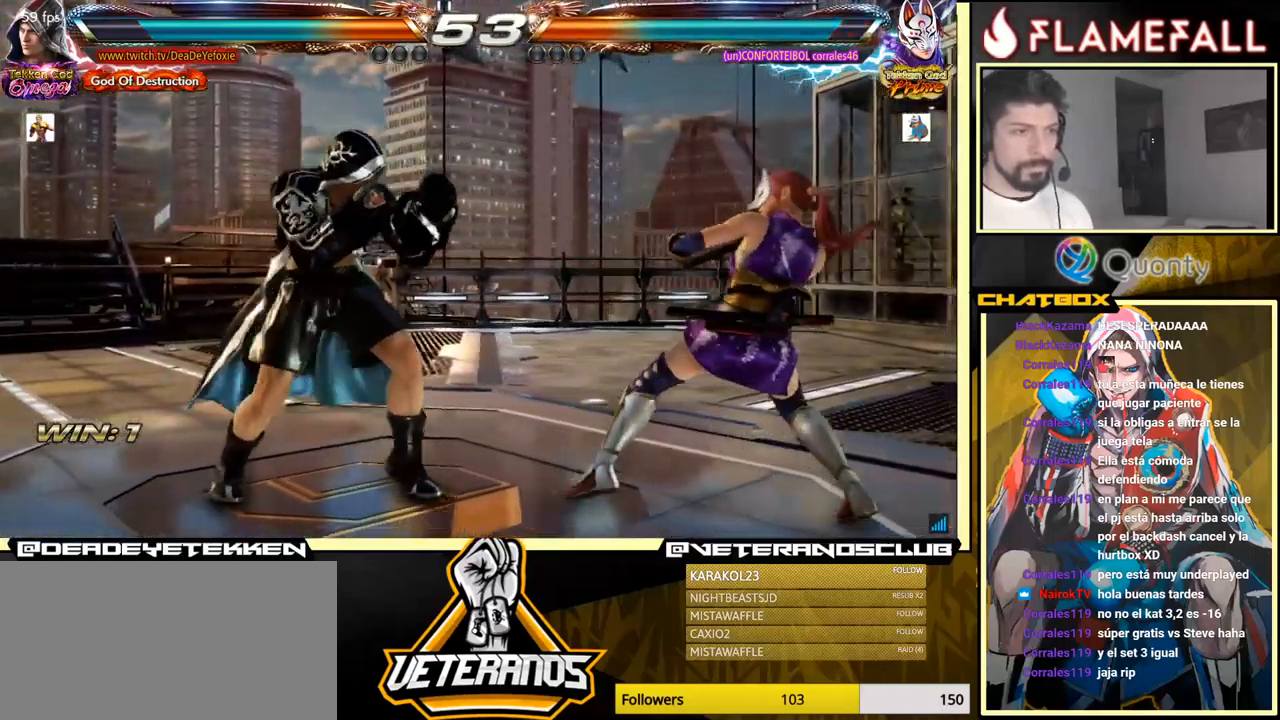
{"buttons": [], "left_stick": "left", "events": [[83, "left_stick", "center"], [133, "Y", "down"], [216, "X", "down"], [250, "Y", "up"], [333, "left_stick", "left"], [383, "X", "up"]]}
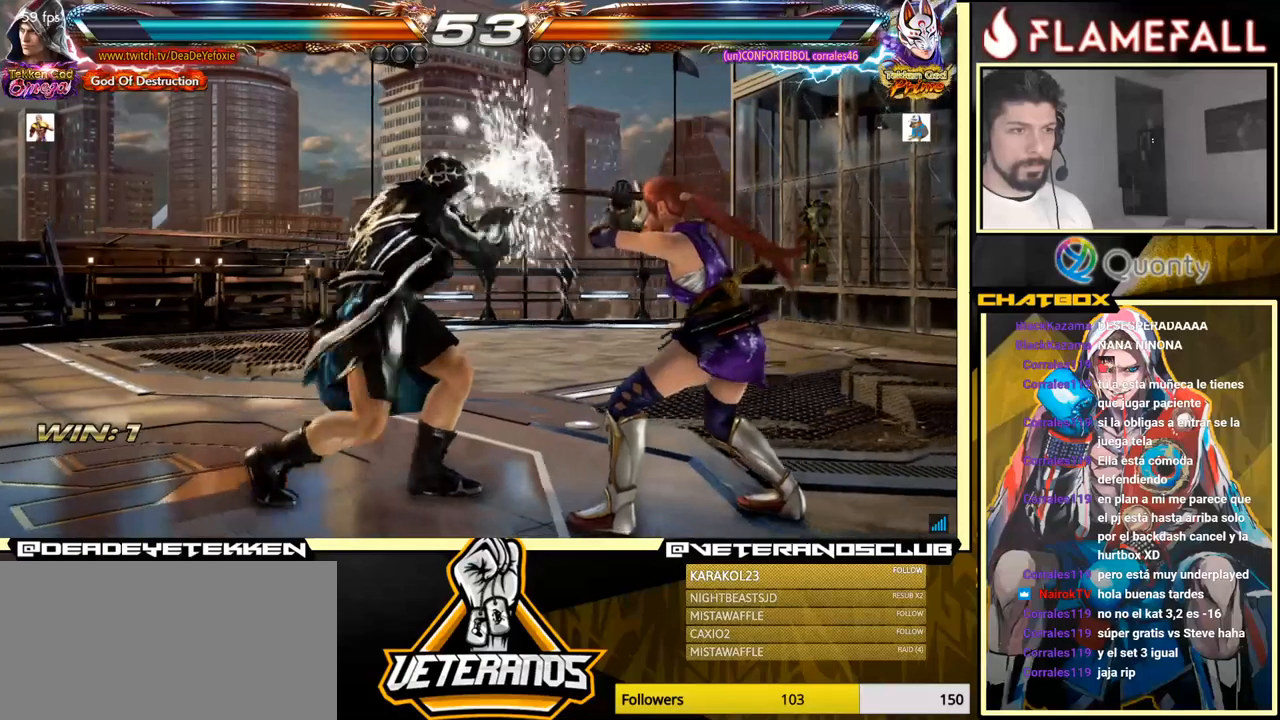
{"buttons": ["X"], "left_stick": "center", "events": [[350, "X", "down"], [350, "left_stick", "center"], [417, "X", "up"], [467, "X", "down"]]}
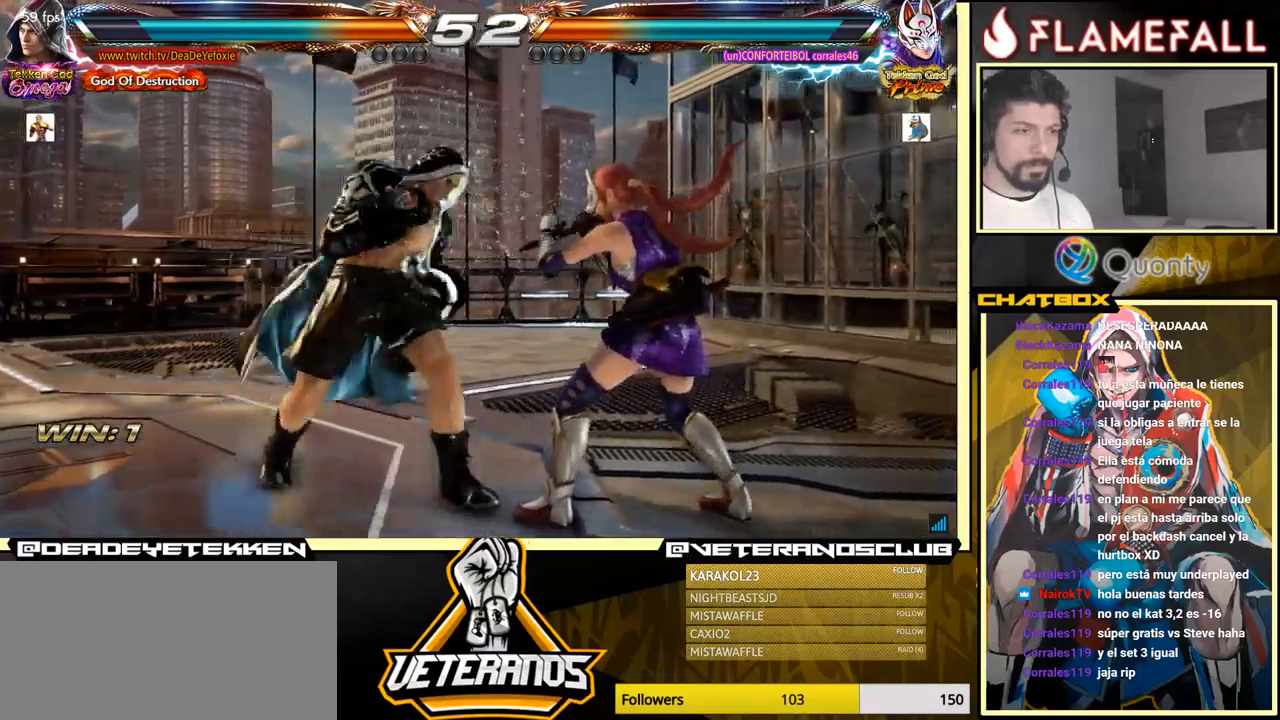
{"buttons": ["X"], "left_stick": "down", "events": [[17, "X", "up"], [17, "left_stick", "down"], [67, "X", "down"], [117, "X", "up"], [167, "X", "down"], [233, "X", "up"], [300, "X", "down"], [367, "X", "up"], [450, "X", "down"]]}
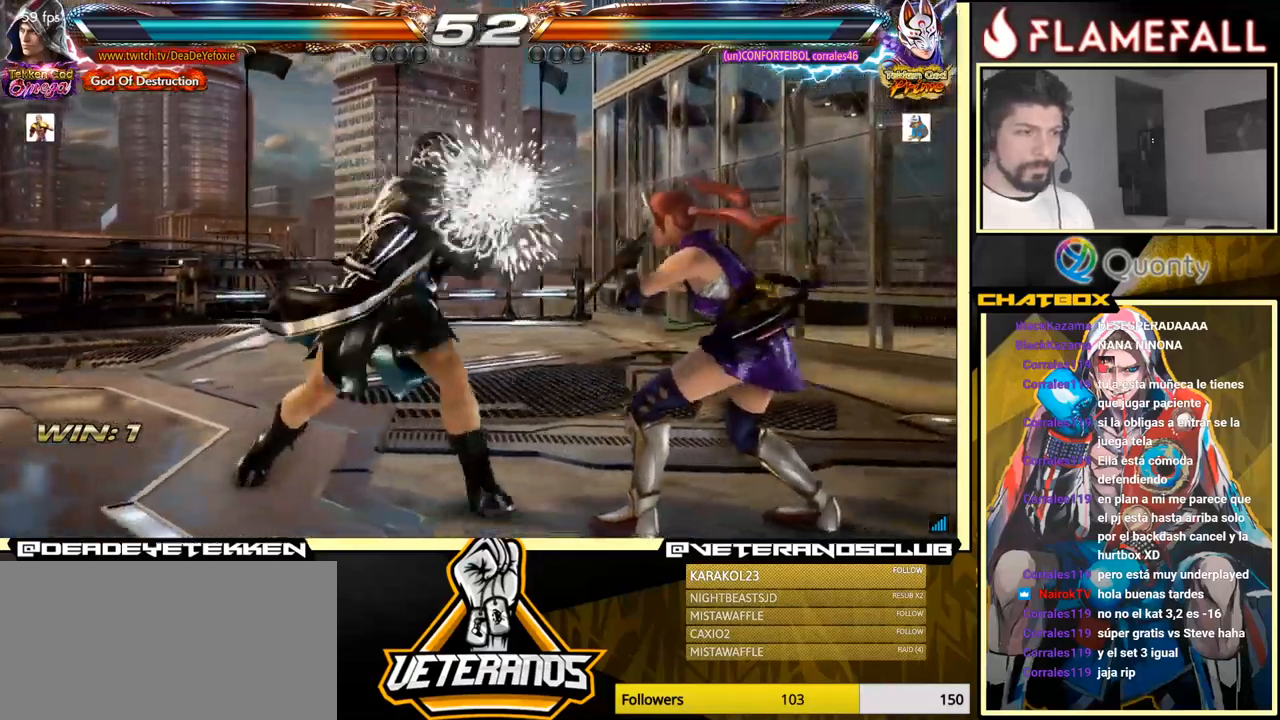
{"buttons": ["R2"], "left_stick": "right", "events": [[117, "X", "up"], [267, "left_stick", "center"], [467, "left_stick", "right"], [500, "R2", "down"]]}
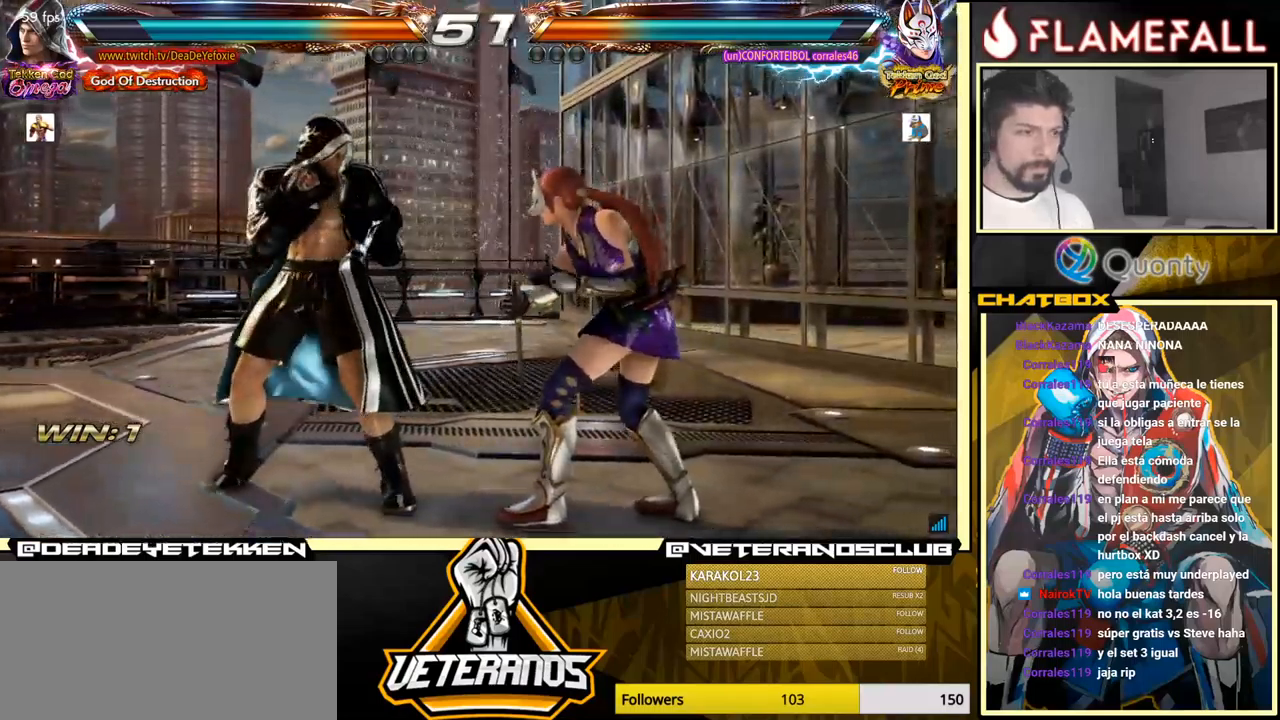
{"buttons": [], "left_stick": "left", "events": [[83, "R2", "up"], [83, "left_stick", "center"], [100, "Y", "down"], [233, "Y", "up"], [400, "left_stick", "left"]]}
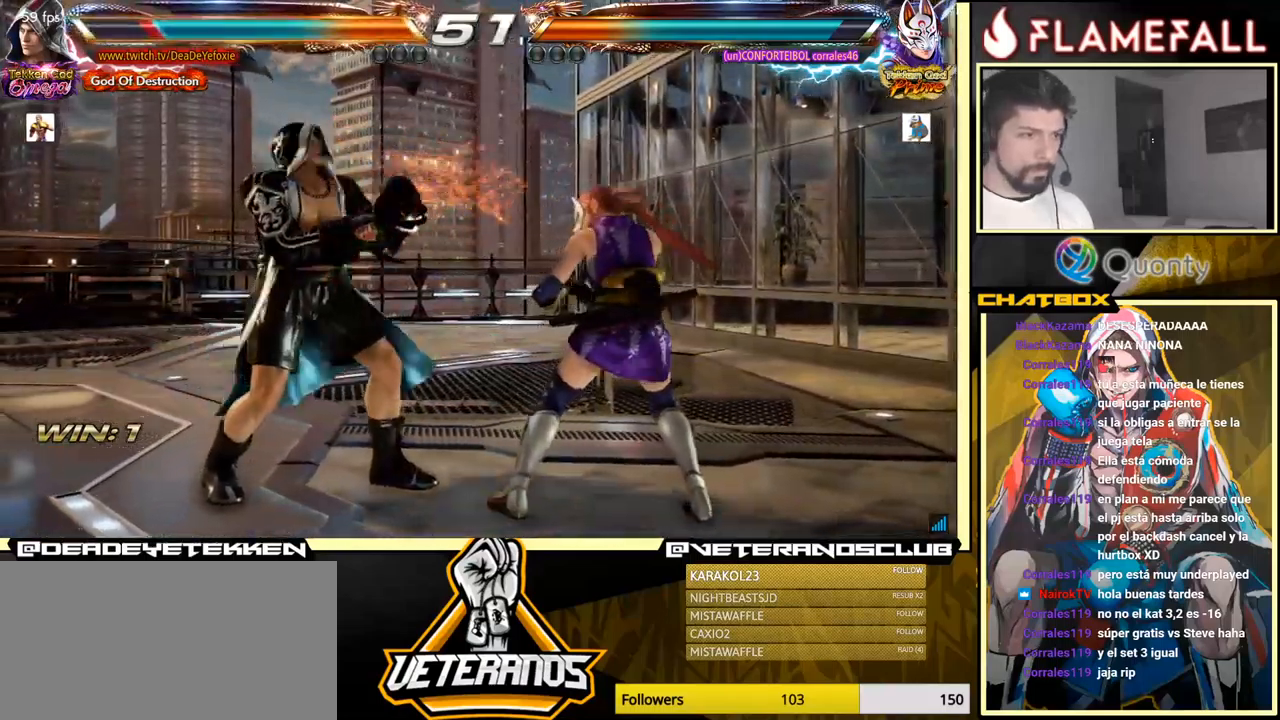
{"buttons": [], "left_stick": "center", "events": [[283, "left_stick", "center"]]}
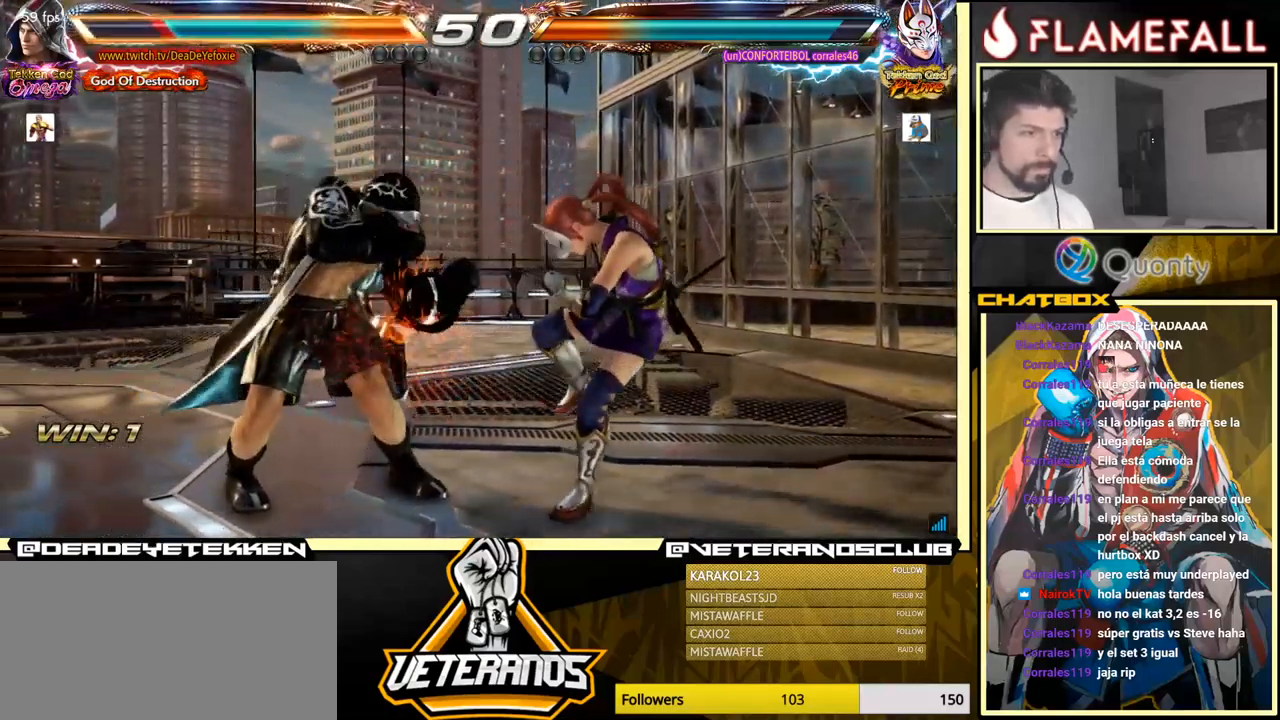
{"buttons": ["A"], "left_stick": "right", "events": [[33, "left_stick", "down"], [150, "left_stick", "center"], [267, "left_stick", "down-right"], [300, "Y", "down"], [367, "Y", "up"], [383, "A", "down"], [467, "left_stick", "right"]]}
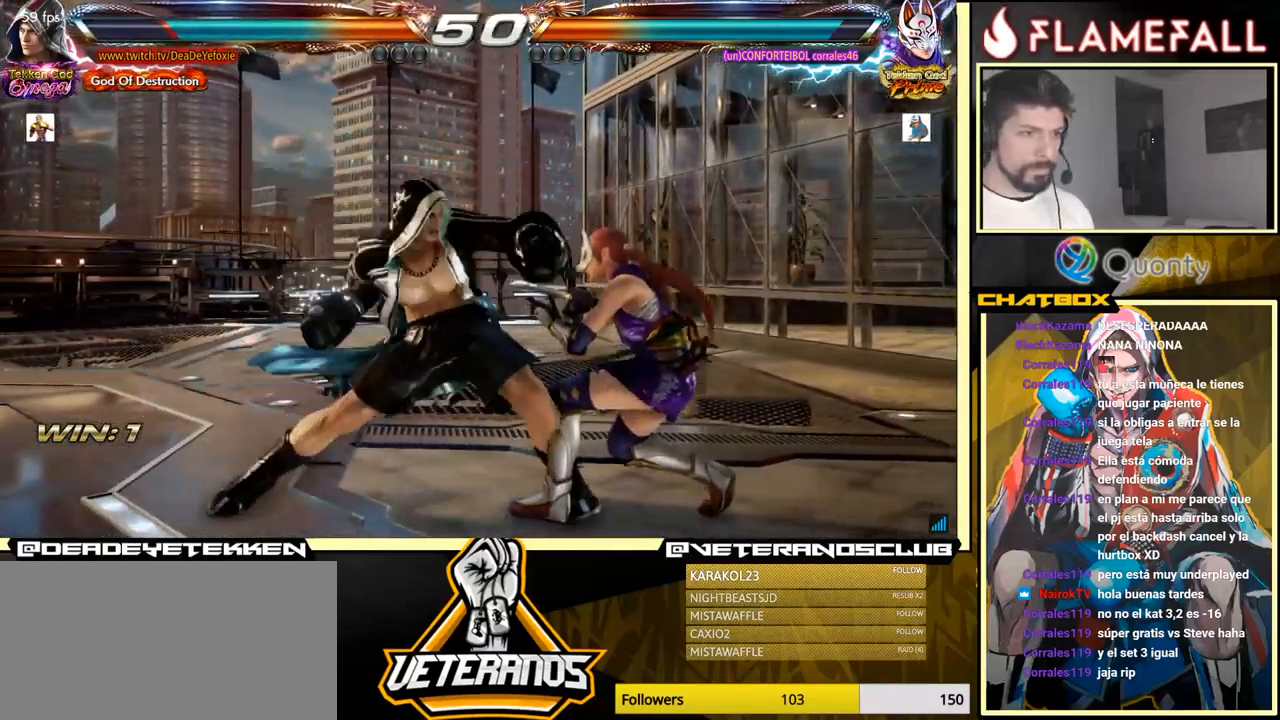
{"buttons": [], "left_stick": "down-left", "events": [[33, "A", "up"], [133, "left_stick", "center"], [283, "left_stick", "down-left"]]}
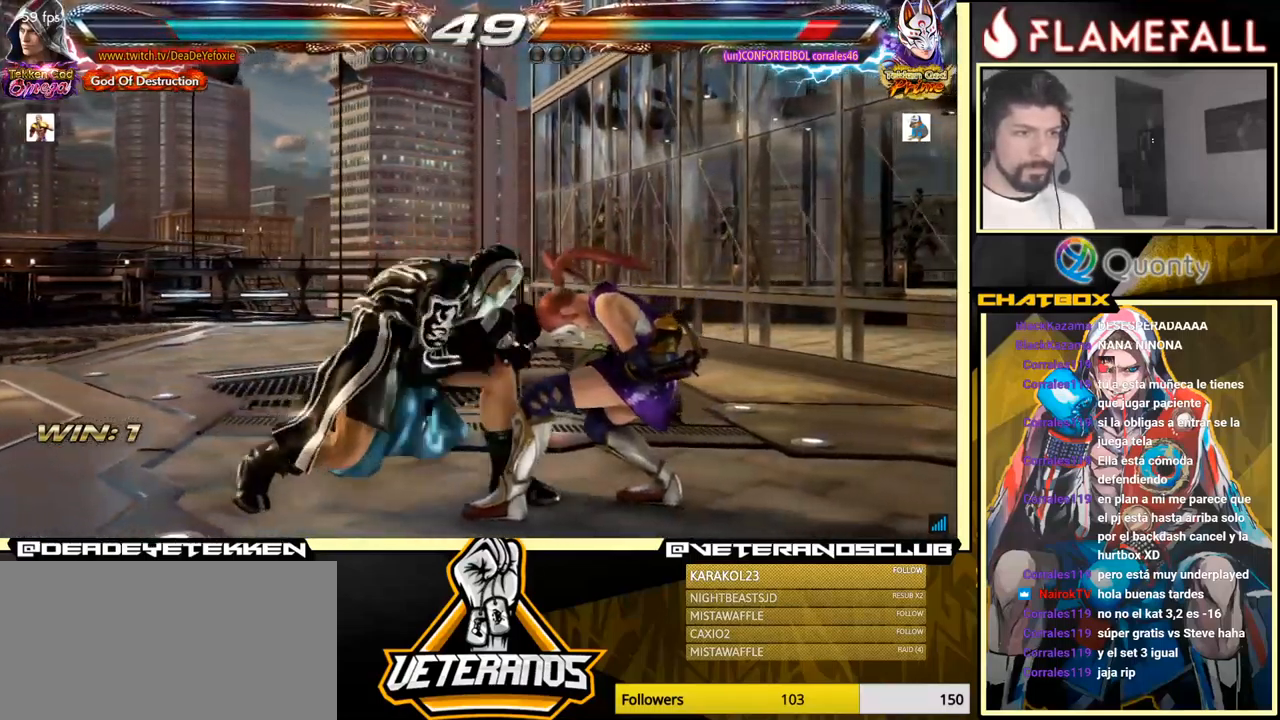
{"buttons": [], "left_stick": "right", "events": [[33, "left_stick", "down-right"], [150, "left_stick", "right"], [283, "left_stick", "down"], [383, "left_stick", "right"]]}
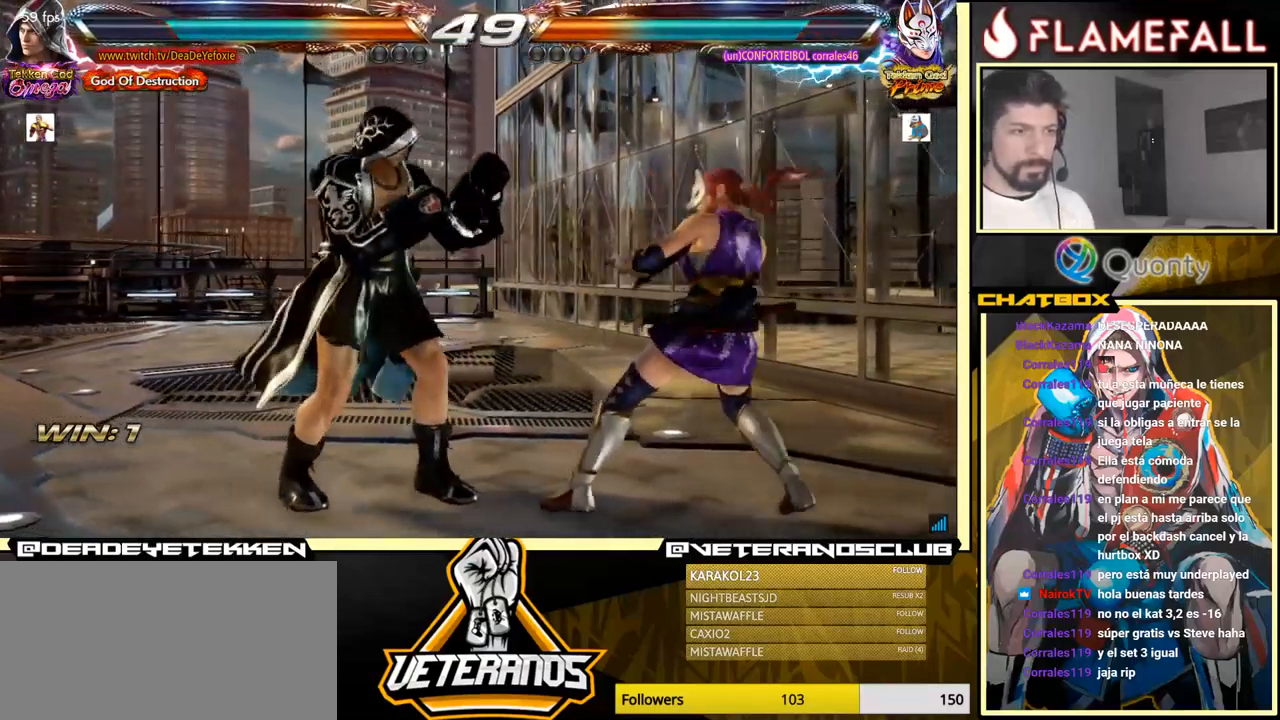
{"buttons": [], "left_stick": "right", "events": [[100, "left_stick", "down-left"], [200, "left_stick", "right"], [267, "Y", "down"], [450, "Y", "up"]]}
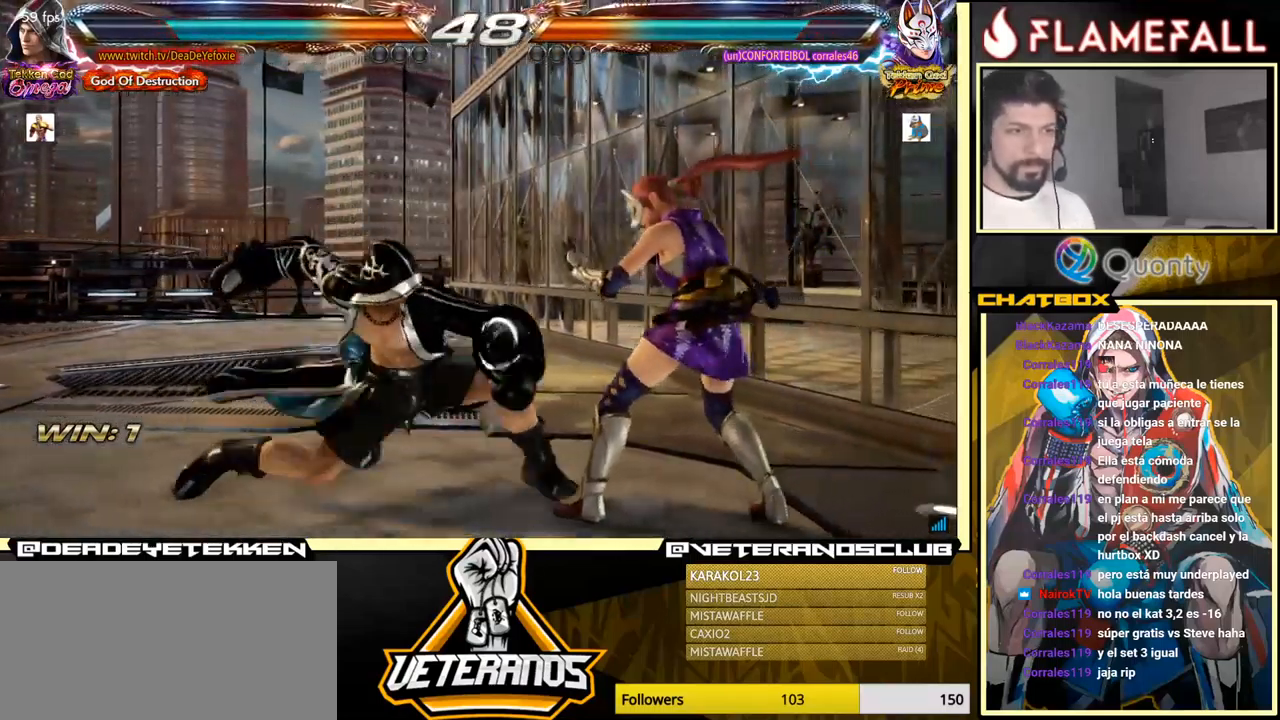
{"buttons": [], "left_stick": "right", "events": []}
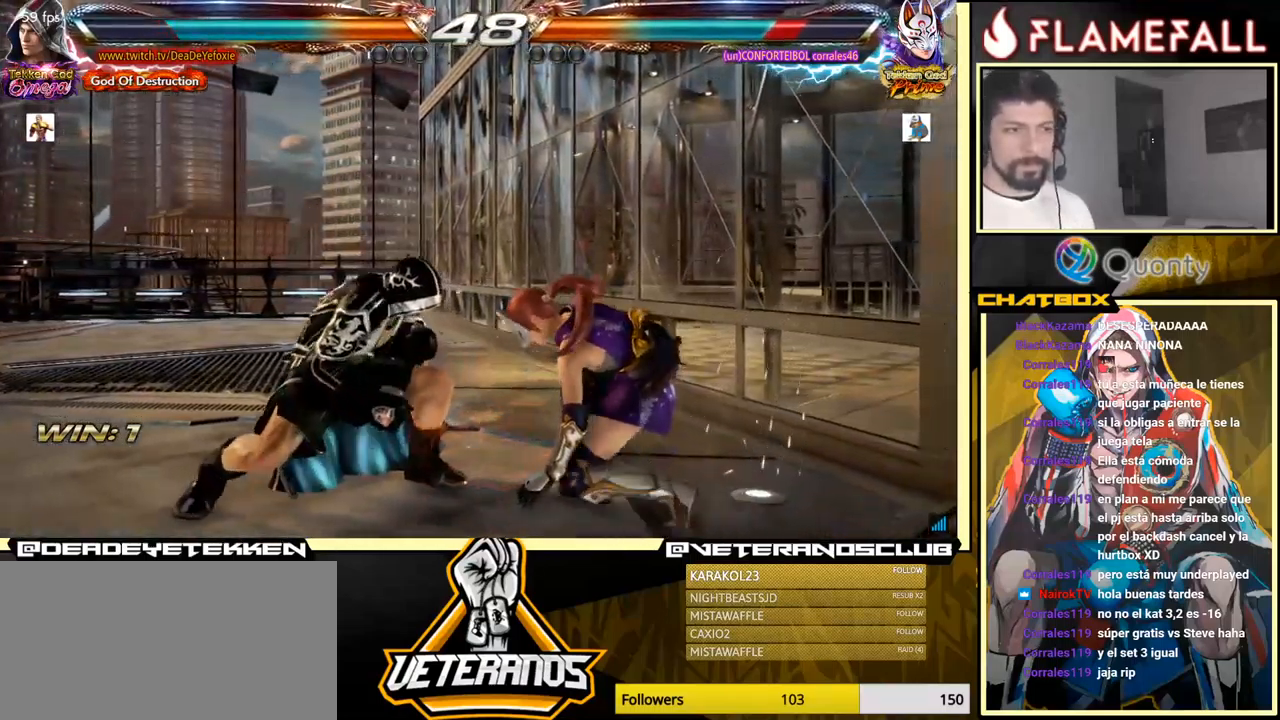
{"buttons": [], "left_stick": "center", "events": [[133, "X", "down"], [216, "Y", "down"], [249, "X", "up"], [249, "left_stick", "center"], [349, "Y", "up"]]}
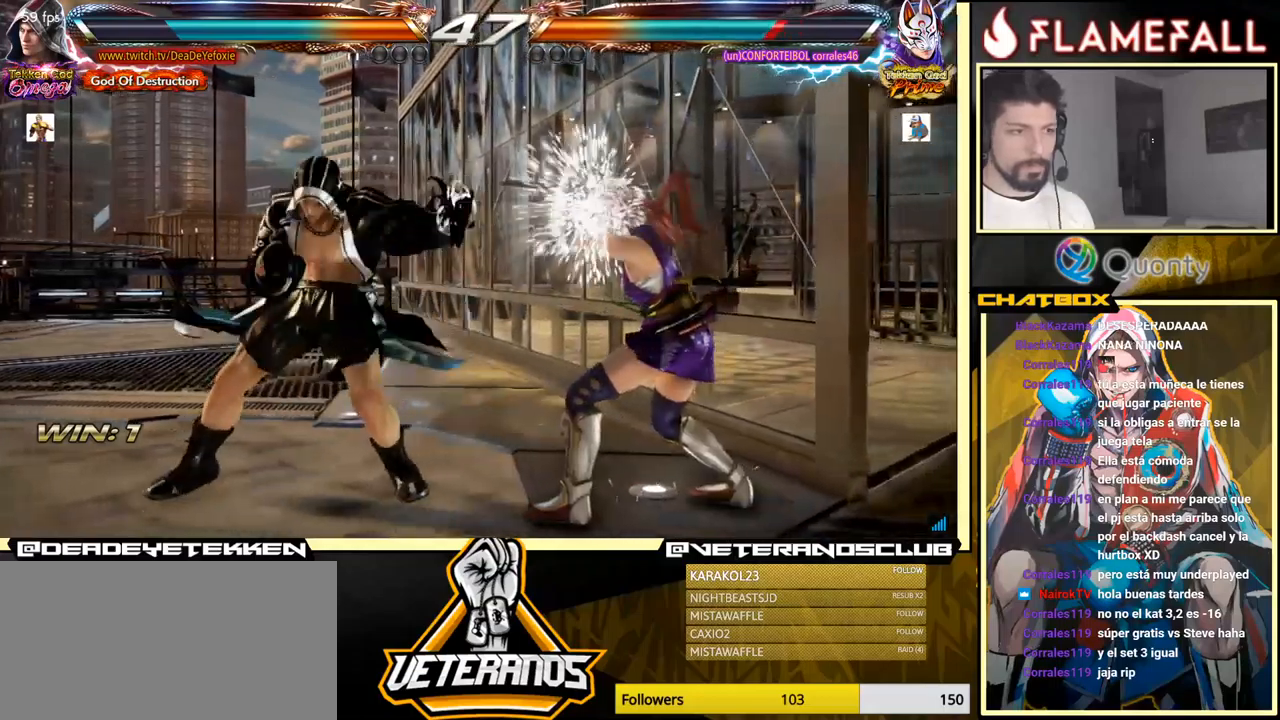
{"buttons": ["A"], "left_stick": "center", "events": [[400, "A", "down"]]}
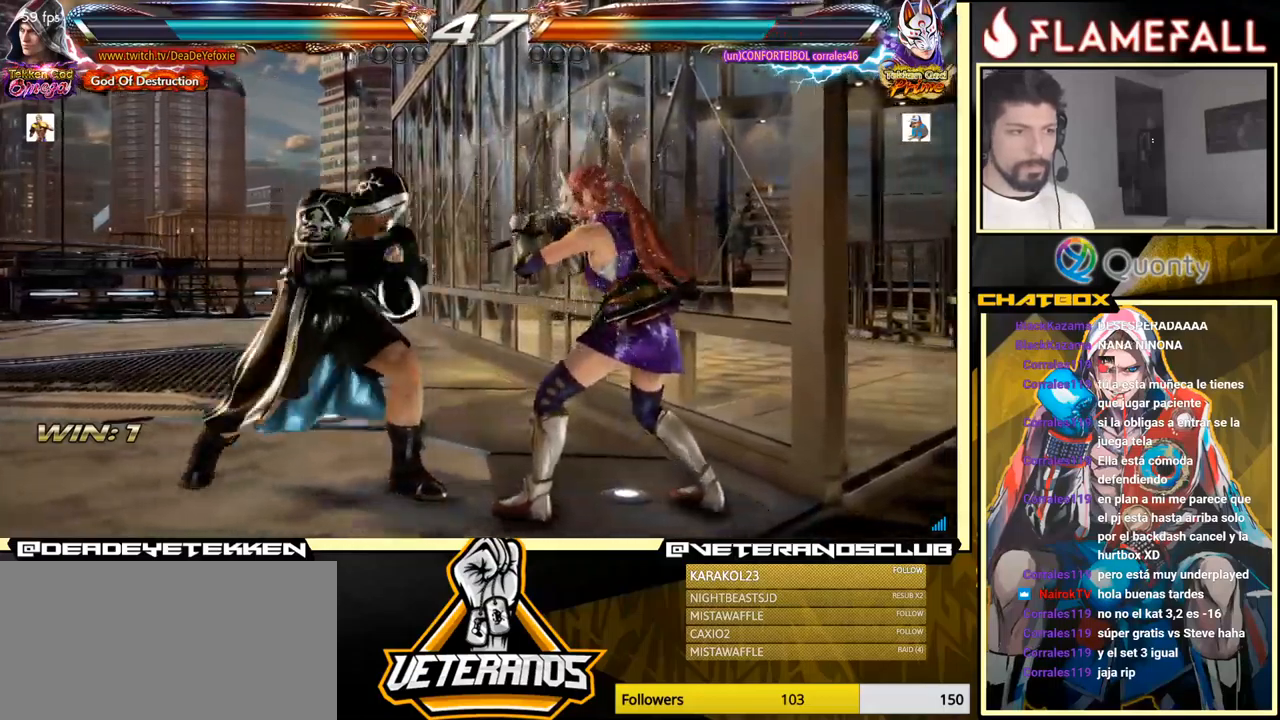
{"buttons": ["X"], "left_stick": "right", "events": [[50, "A", "up"], [167, "left_stick", "right"], [200, "X", "down"], [300, "X", "up"], [484, "X", "down"]]}
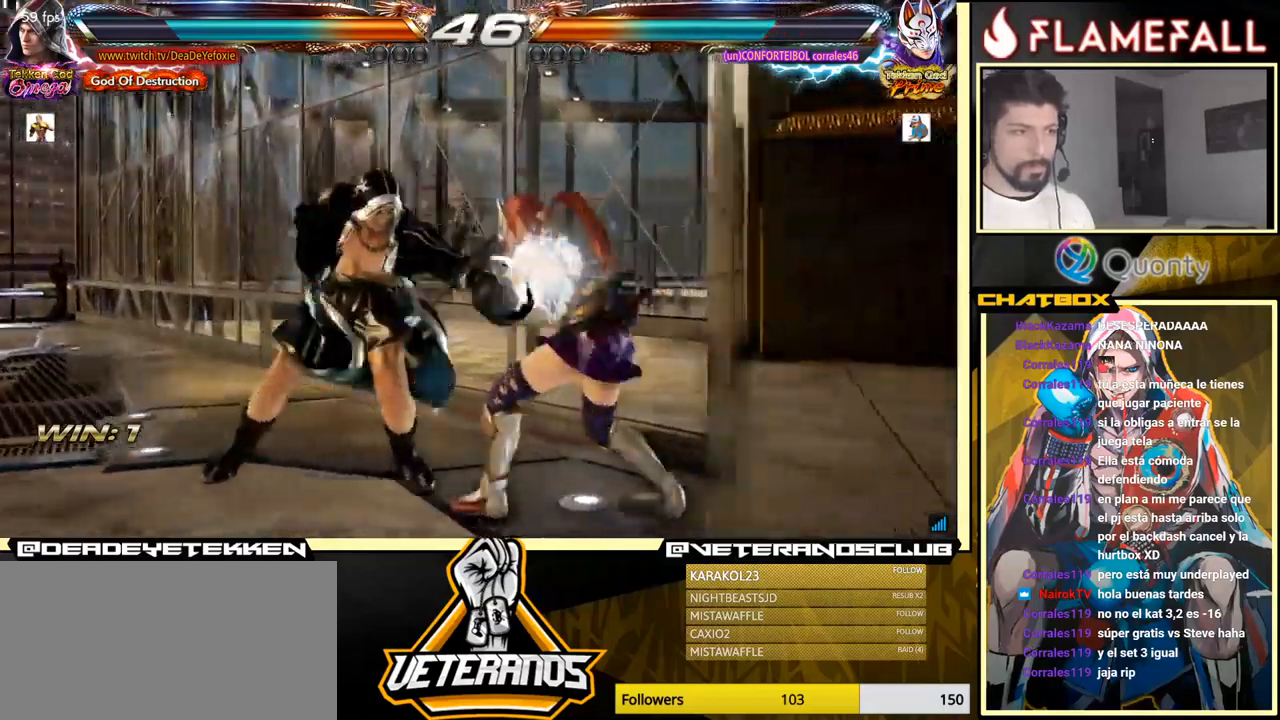
{"buttons": ["X"], "left_stick": "center", "events": [[50, "X", "up"], [167, "X", "down"], [234, "X", "up"], [267, "X", "down"], [317, "X", "up"], [384, "X", "down"], [450, "X", "up"], [467, "X", "down"], [467, "left_stick", "center"]]}
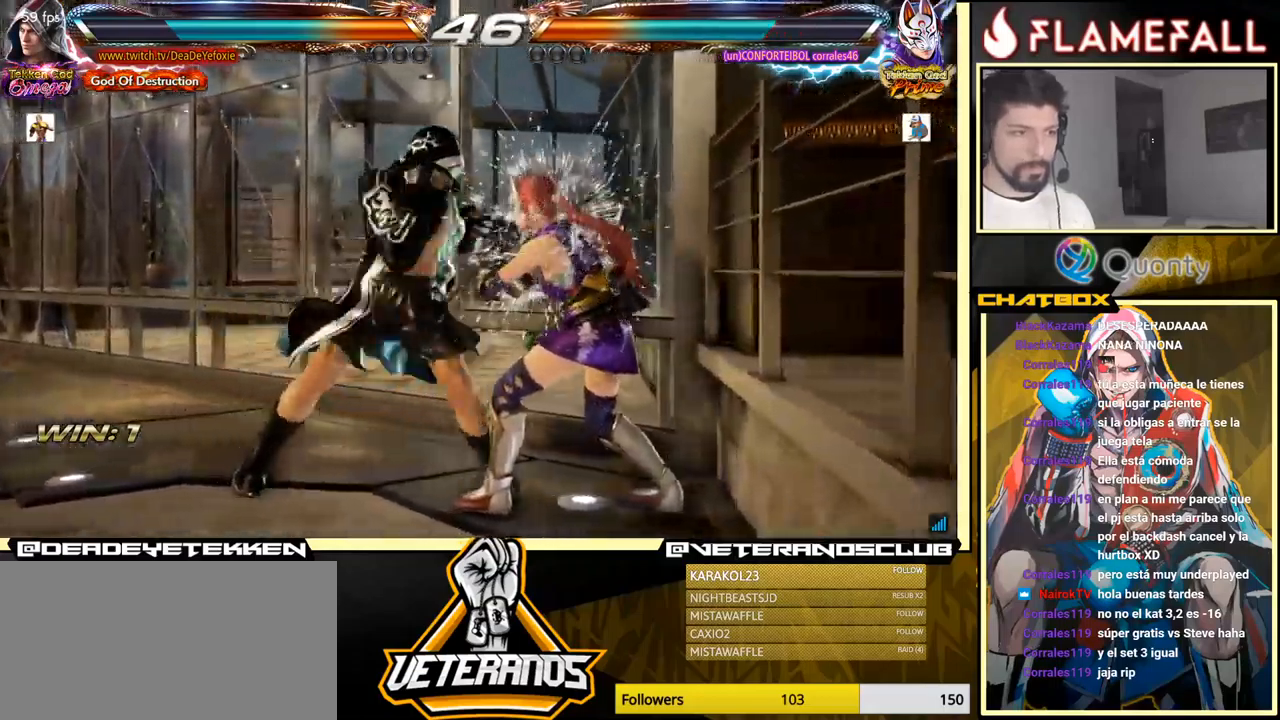
{"buttons": [], "left_stick": "center", "events": [[84, "X", "up"], [84, "left_stick", "down-right"], [267, "X", "down"], [400, "X", "up"], [467, "left_stick", "center"]]}
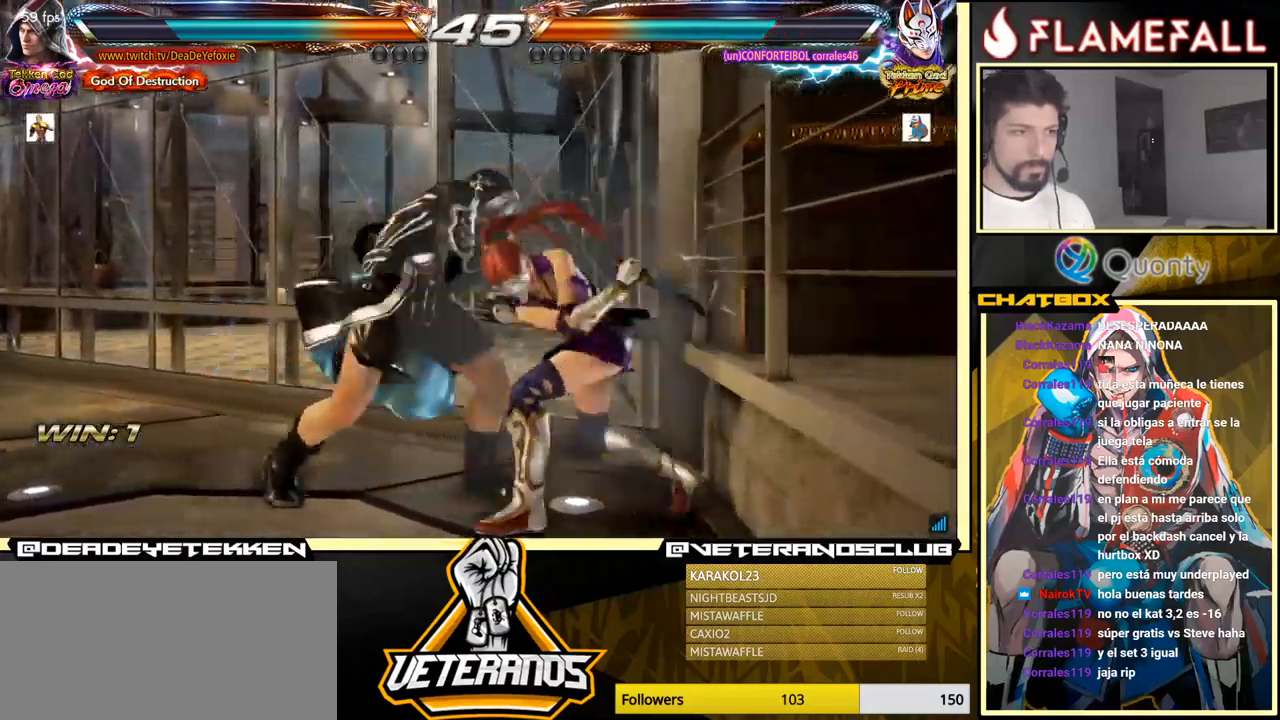
{"buttons": [], "left_stick": "left", "events": [[184, "left_stick", "down"], [300, "left_stick", "center"], [400, "left_stick", "left"]]}
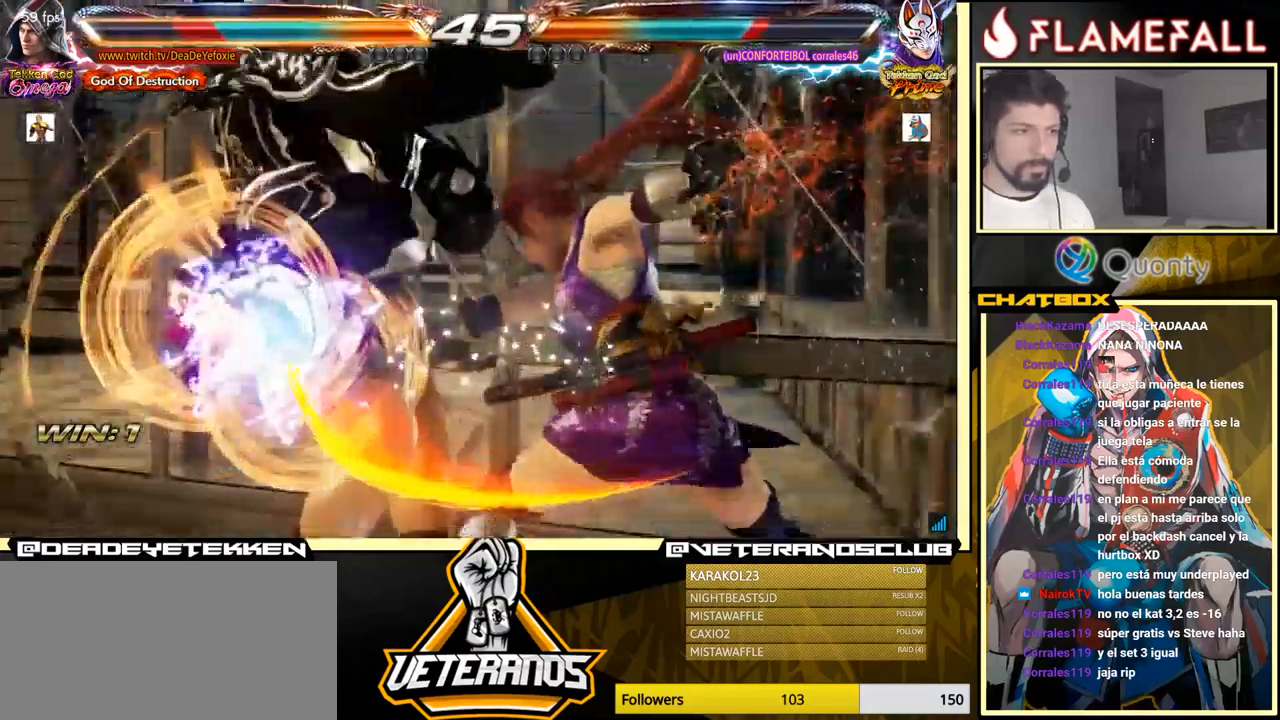
{"buttons": [], "left_stick": "center", "events": [[267, "left_stick", "center"]]}
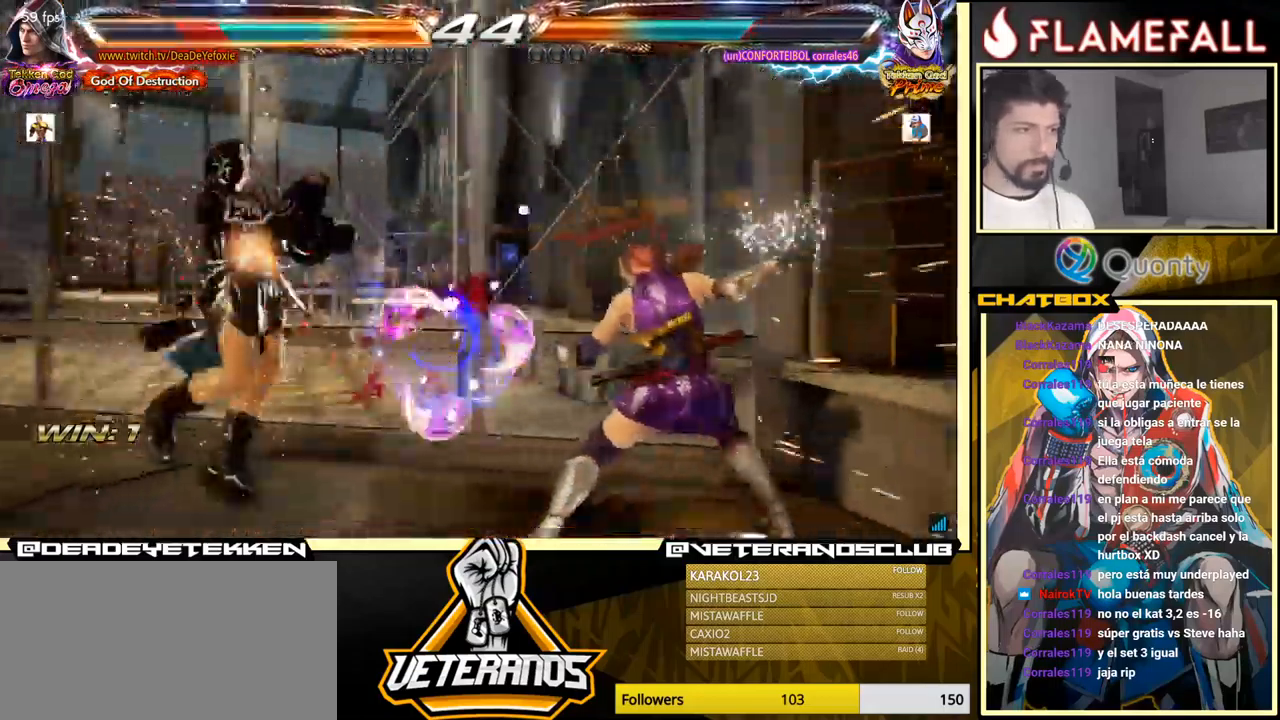
{"buttons": [], "left_stick": "center", "events": []}
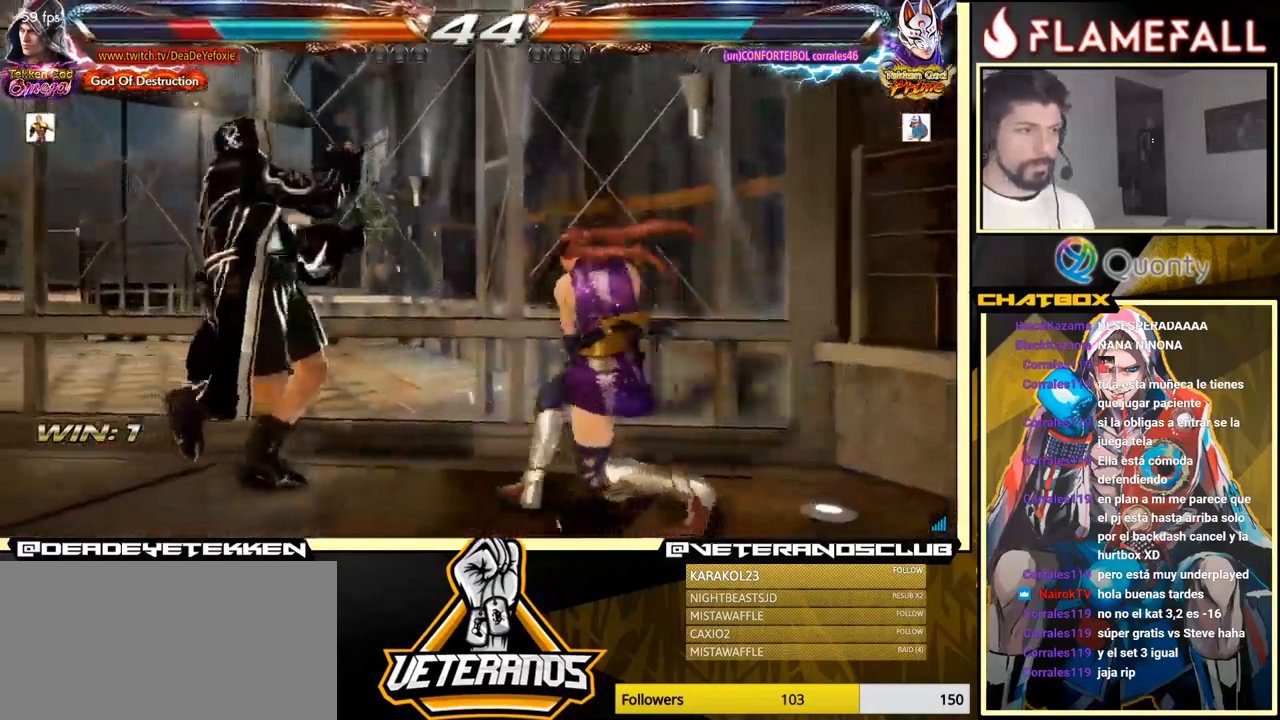
{"buttons": [], "left_stick": "center", "events": []}
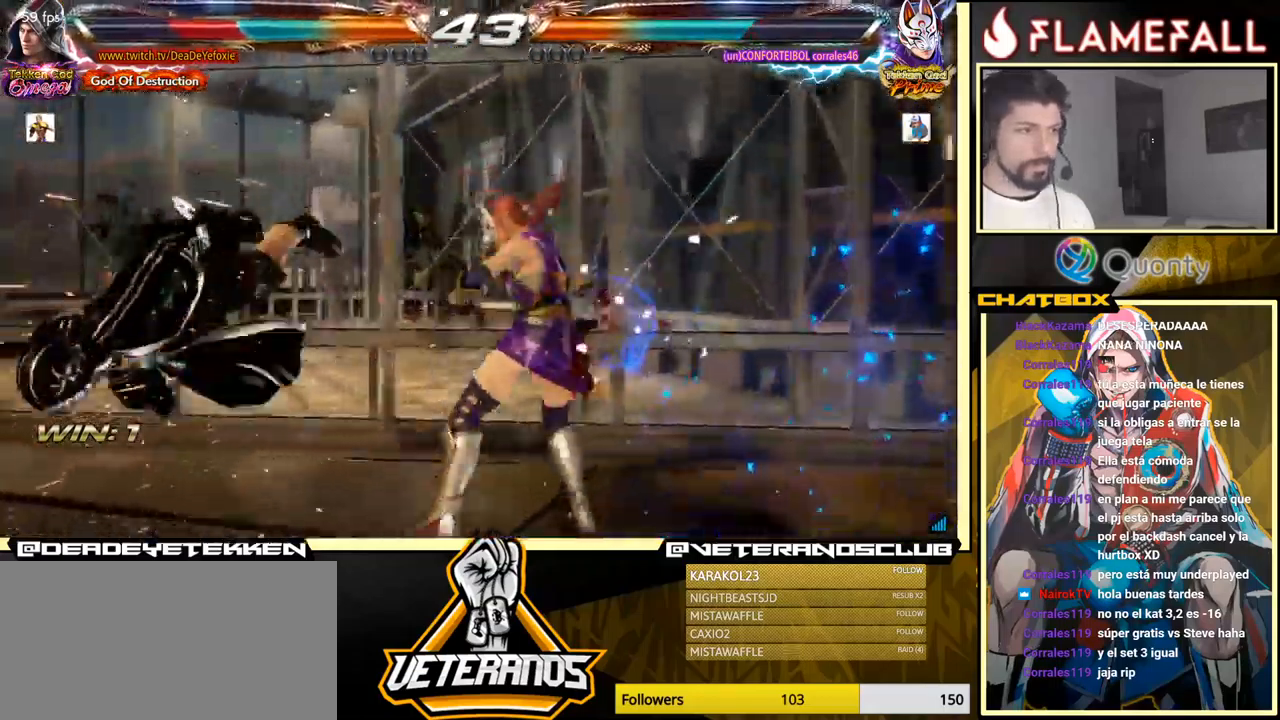
{"buttons": [], "left_stick": "center", "events": [[200, "left_stick", "up"], [384, "left_stick", "center"]]}
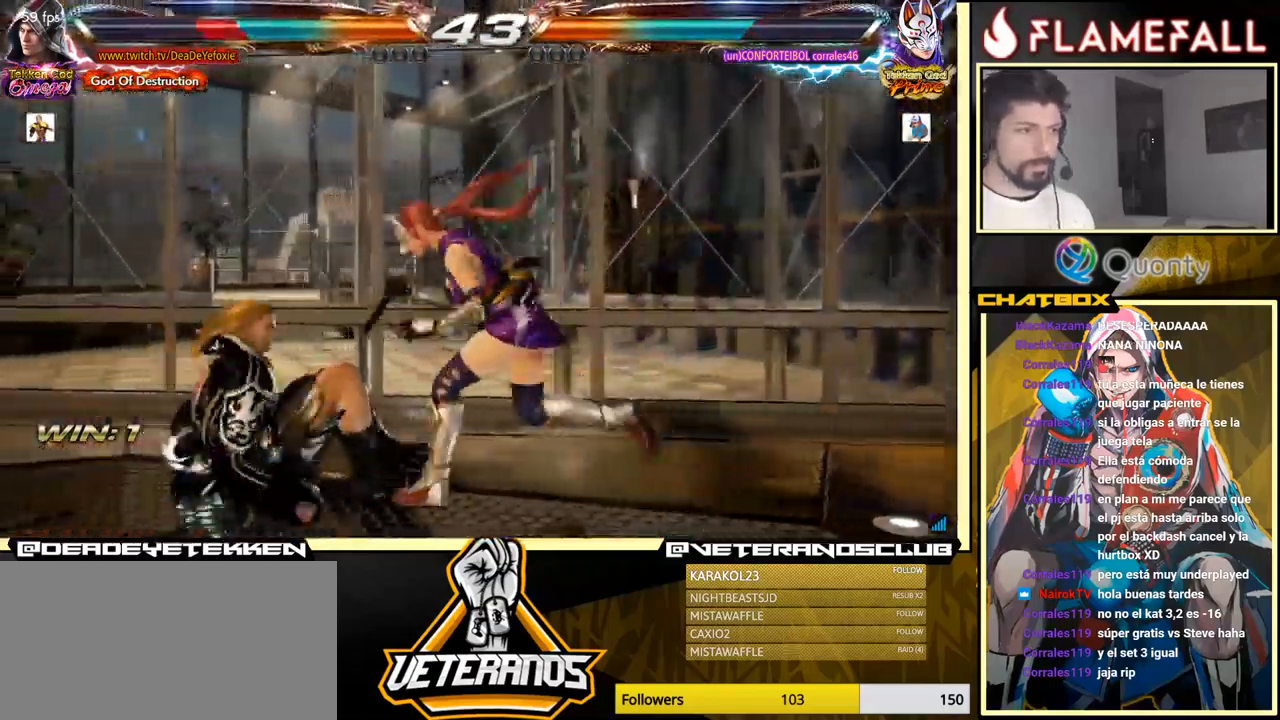
{"buttons": [], "left_stick": "center", "events": [[367, "B", "down"], [417, "B", "up"], [467, "B", "down"], [501, "B", "up"]]}
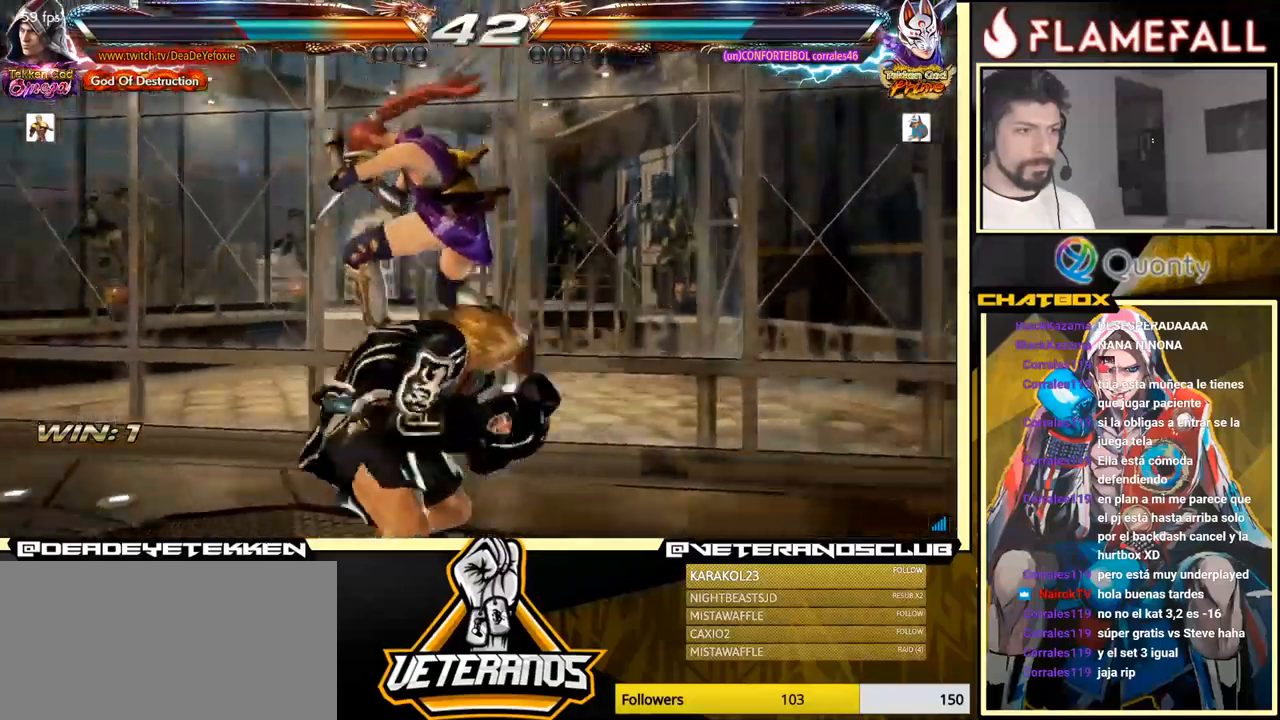
{"buttons": [], "left_stick": "left", "events": [[83, "Y", "down"], [133, "Y", "up"], [250, "left_stick", "right"], [350, "left_stick", "up-left"], [433, "left_stick", "left"]]}
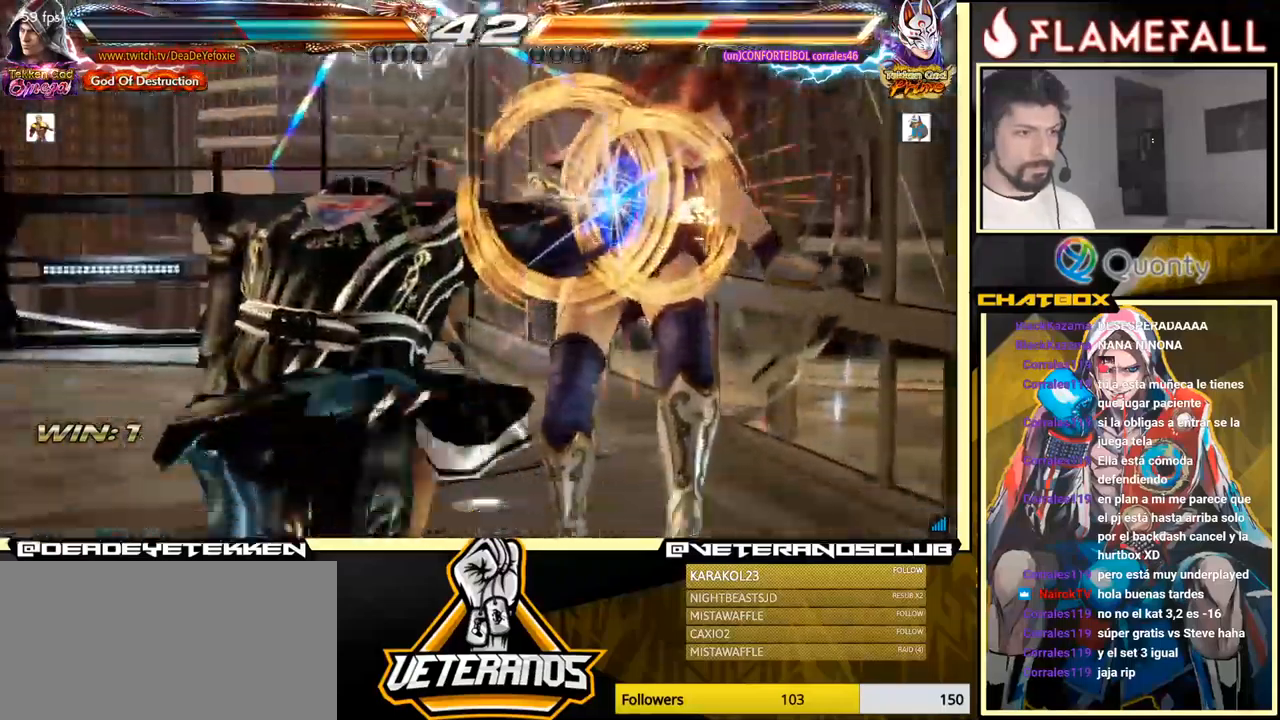
{"buttons": [], "left_stick": "left", "events": [[150, "left_stick", "center"], [483, "left_stick", "left"]]}
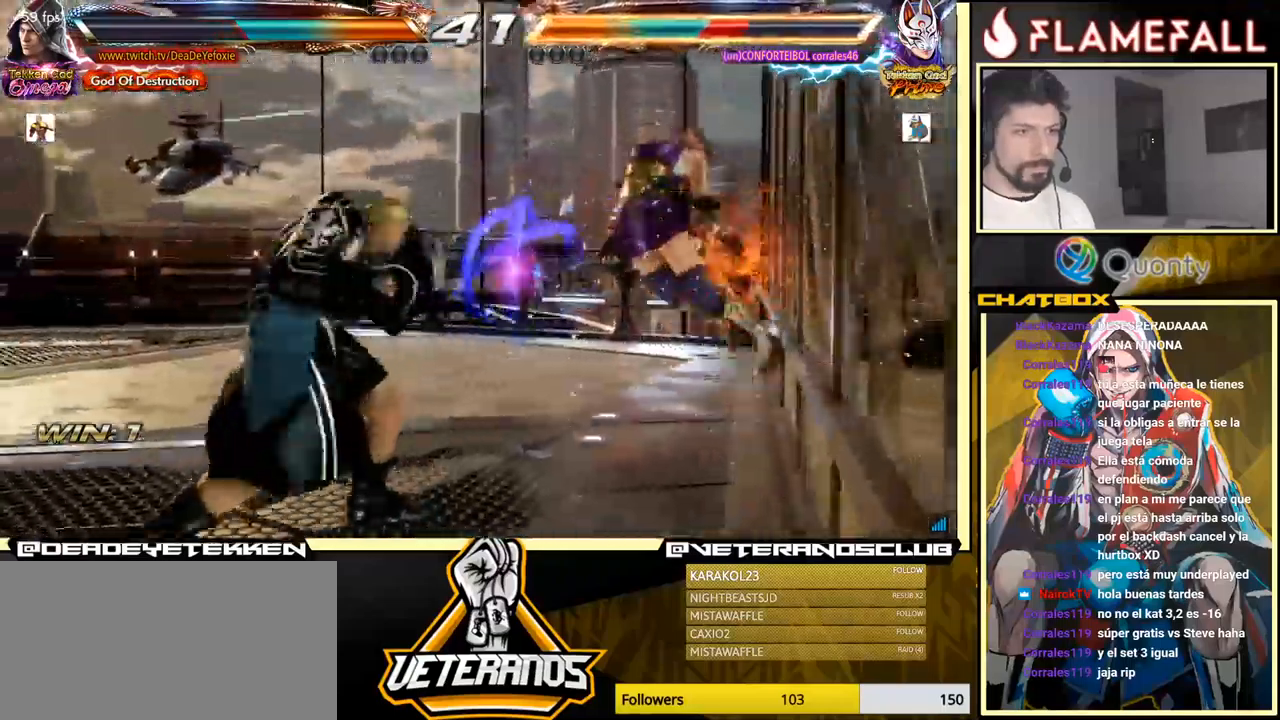
{"buttons": [], "left_stick": "left", "events": [[116, "X", "down"], [150, "X", "up"], [216, "X", "down"], [316, "X", "up"]]}
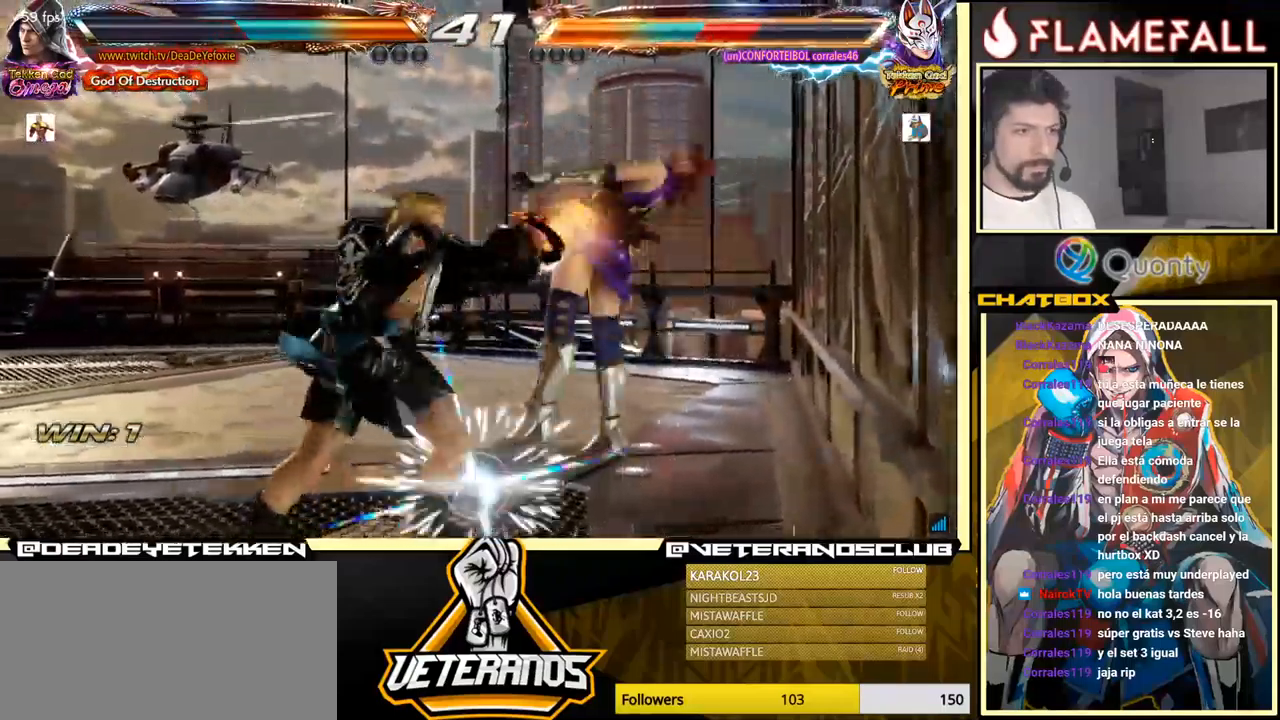
{"buttons": [], "left_stick": "center", "events": [[100, "Y", "down"], [166, "Y", "up"], [233, "Y", "down"], [483, "left_stick", "center"], [500, "Y", "up"]]}
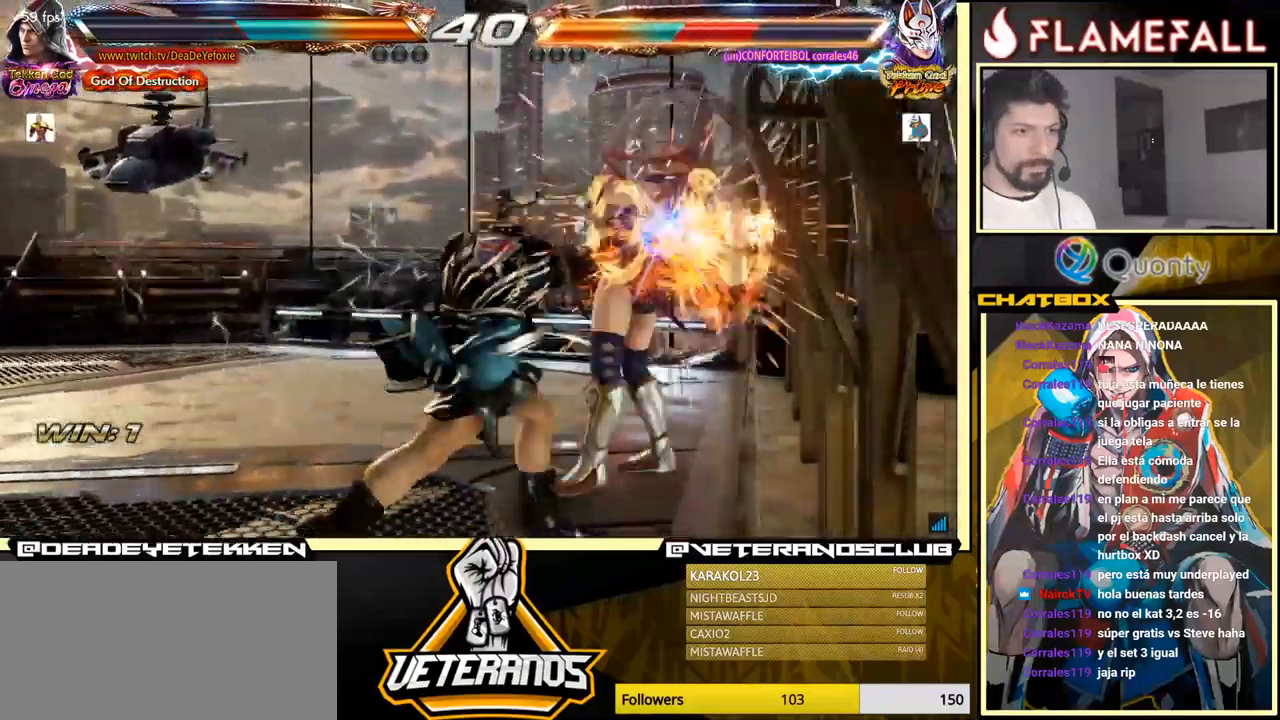
{"buttons": [], "left_stick": "left", "events": [[400, "left_stick", "left"]]}